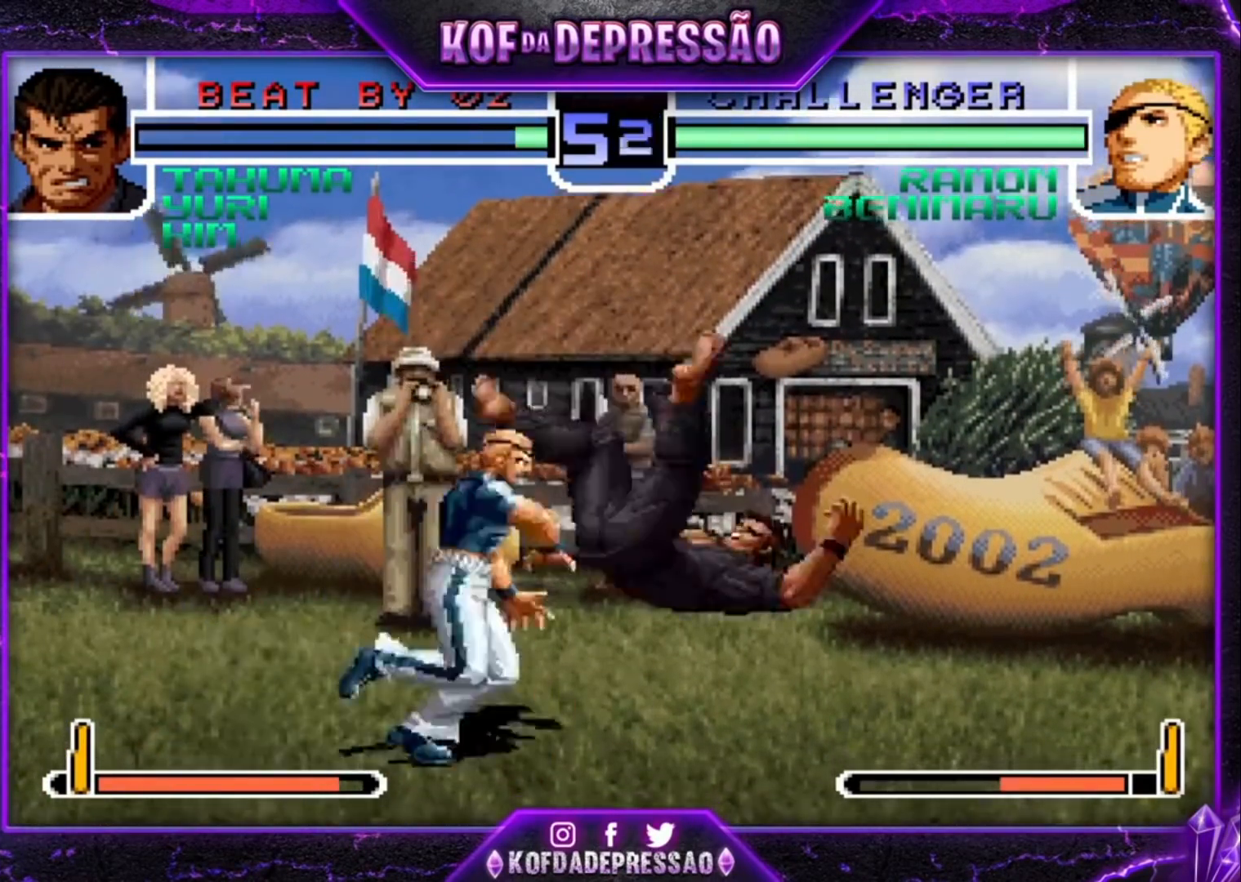
Gameplay with a controller (arcade stick); each line is a JSON object with the inputs held at the frame after it. "events" lists button and stick changes between this image and that frame as [ms after this image, input, new state], when the widget could be followed in between. Not read: L3 R3.
{"buttons": [], "left_stick": "center", "events": [[100, "left_stick", "center"], [233, "left_stick", "up-right"], [333, "left_stick", "center"]]}
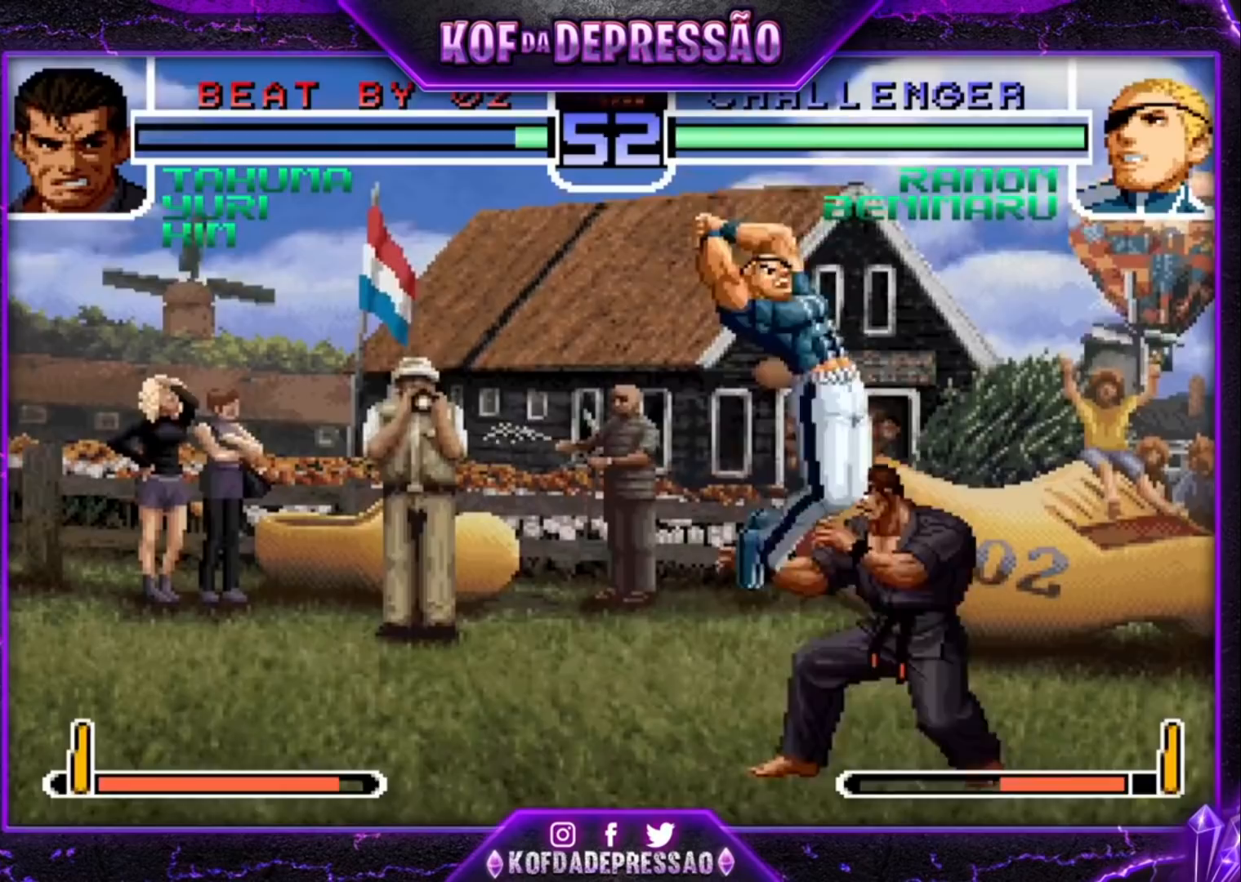
{"buttons": [], "left_stick": "center", "events": [[33, "R1", "down"], [167, "R1", "up"]]}
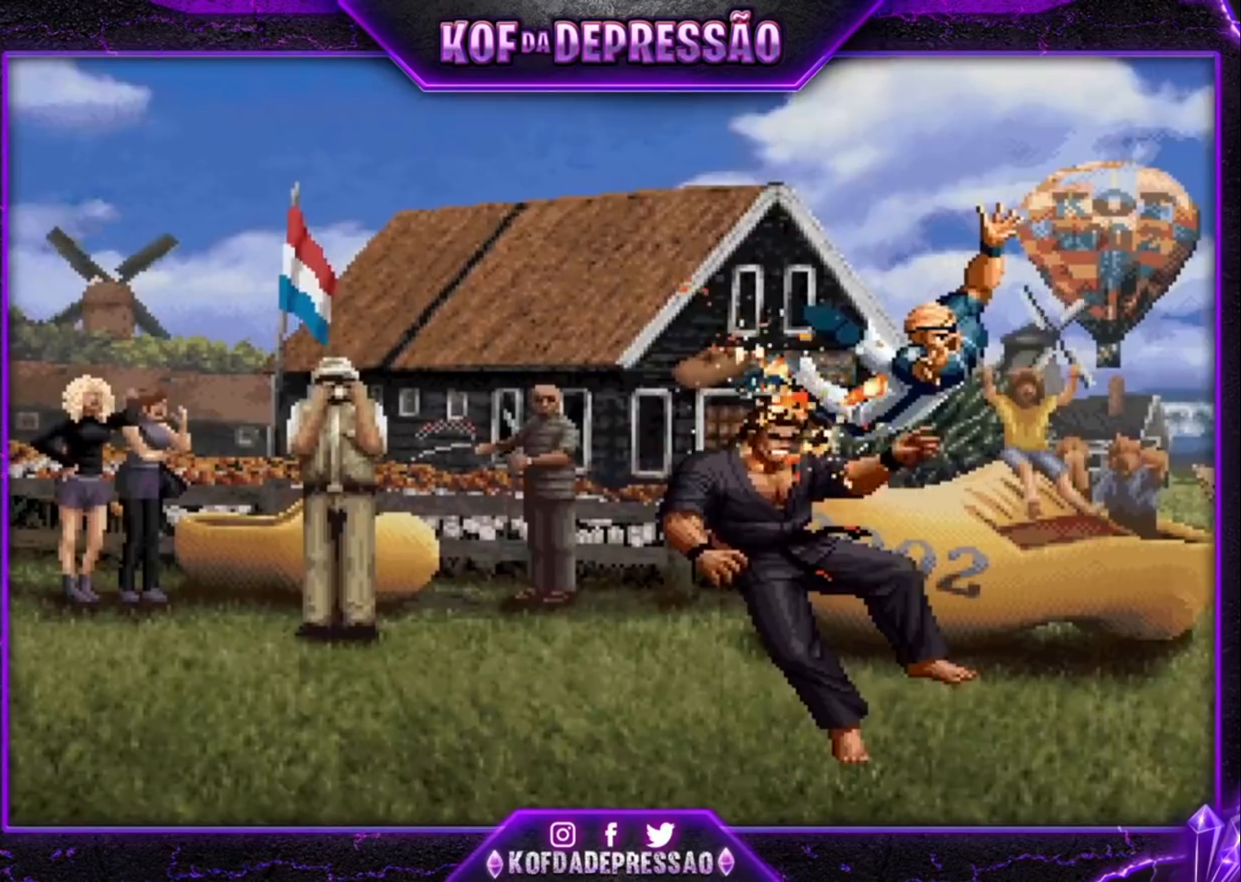
{"buttons": ["CROSS", "SQUARE", "TRIANGLE", "R1"], "left_stick": "center", "events": [[167, "CROSS", "down"], [167, "R1", "down"], [167, "SQUARE", "down"], [167, "TRIANGLE", "down"], [233, "CROSS", "up"], [233, "R1", "up"], [233, "SQUARE", "up"], [233, "TRIANGLE", "up"], [333, "CROSS", "down"], [333, "R1", "down"], [333, "SQUARE", "down"], [333, "TRIANGLE", "down"], [400, "CROSS", "up"], [400, "R1", "up"], [400, "SQUARE", "up"], [400, "TRIANGLE", "up"], [500, "CROSS", "down"], [500, "R1", "down"], [500, "SQUARE", "down"], [500, "TRIANGLE", "down"]]}
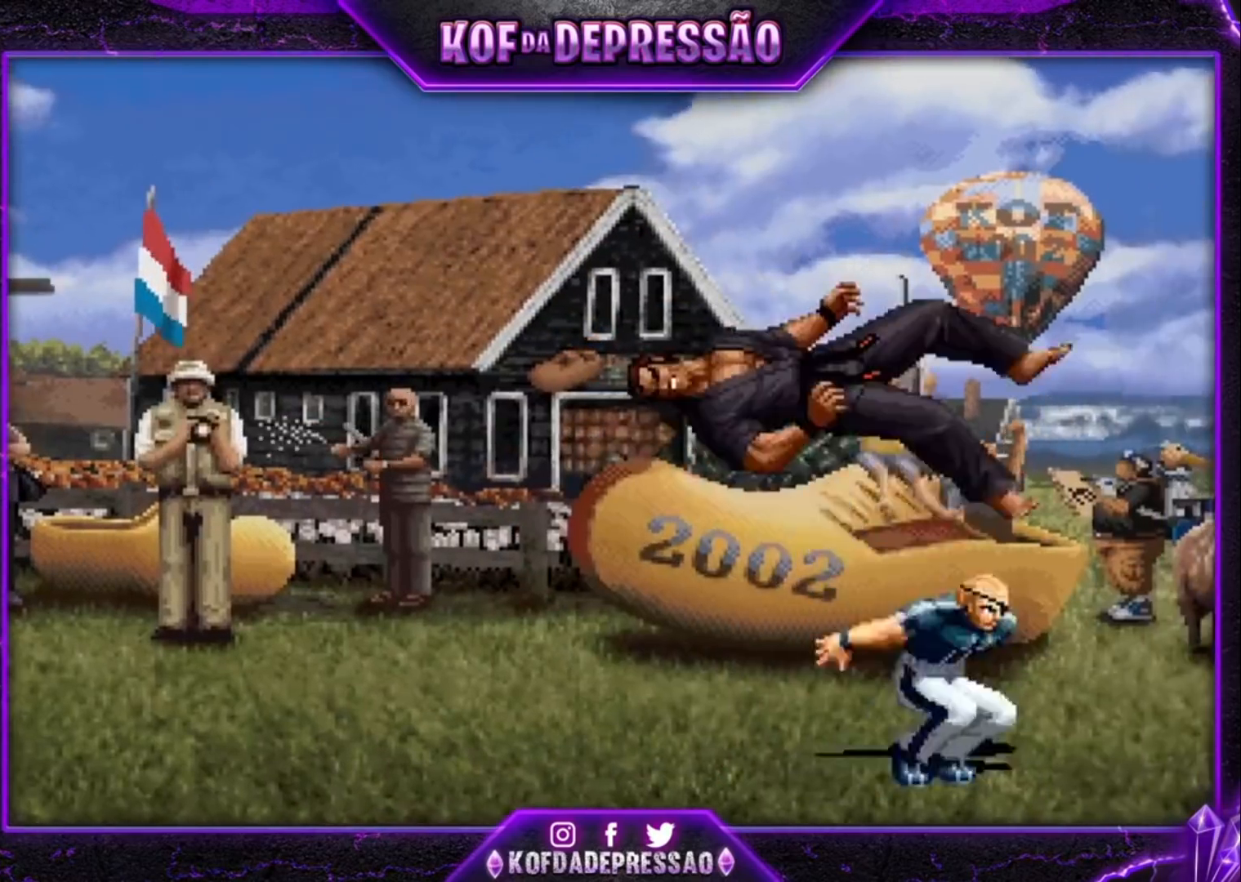
{"buttons": ["CROSS", "SQUARE", "TRIANGLE", "R1"], "left_stick": "center", "events": [[67, "CROSS", "up"], [67, "R1", "up"], [67, "SQUARE", "up"], [67, "TRIANGLE", "up"], [133, "CROSS", "down"], [133, "R1", "down"], [133, "SQUARE", "down"], [133, "TRIANGLE", "down"], [233, "CROSS", "up"], [233, "R1", "up"], [233, "SQUARE", "up"], [233, "TRIANGLE", "up"], [300, "CROSS", "down"], [300, "R1", "down"], [300, "SQUARE", "down"], [300, "TRIANGLE", "down"], [400, "SQUARE", "up"], [400, "TRIANGLE", "up"], [467, "SQUARE", "down"], [467, "TRIANGLE", "down"]]}
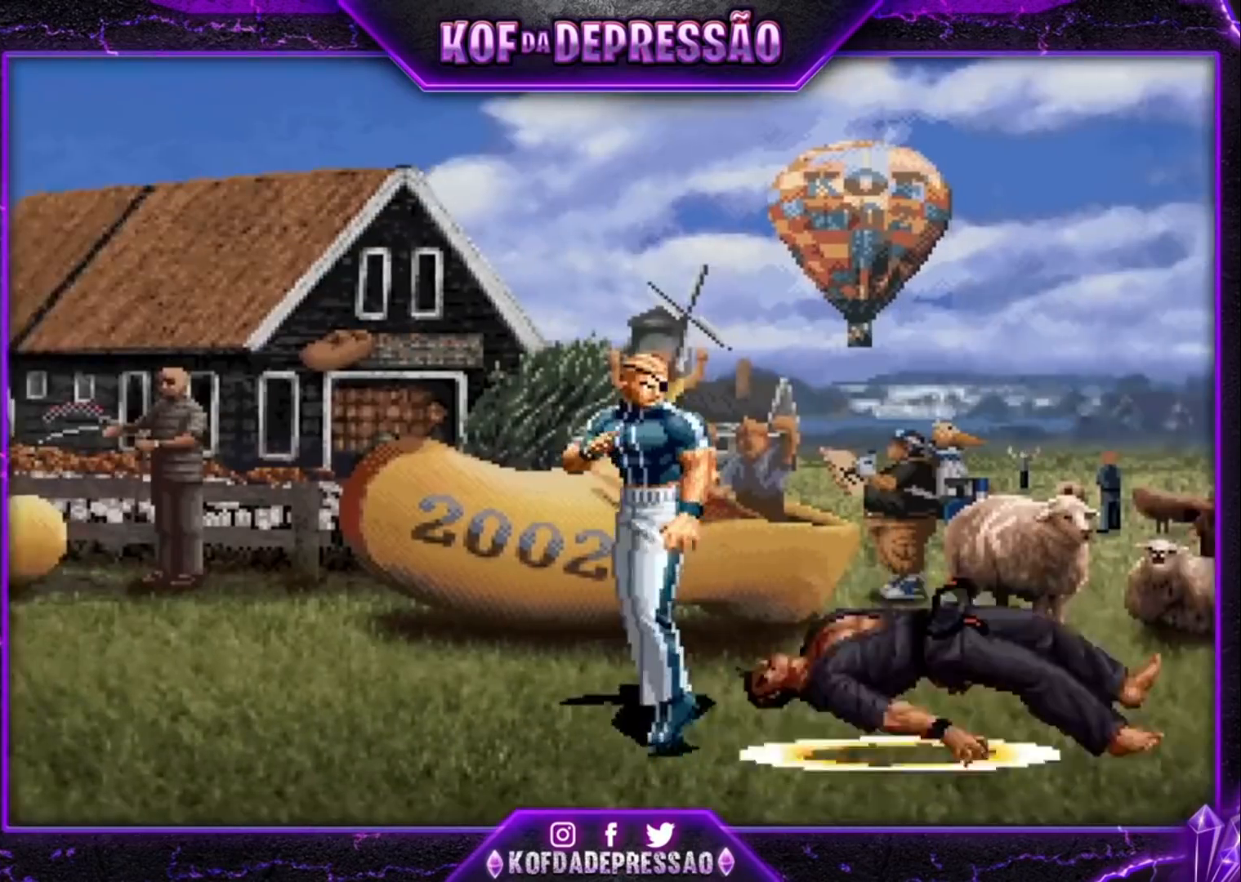
{"buttons": [], "left_stick": "center", "events": [[33, "CROSS", "up"], [33, "R1", "up"], [33, "SQUARE", "up"], [33, "TRIANGLE", "up"], [133, "R1", "down"], [133, "TRIANGLE", "down"], [167, "R1", "up"], [167, "SQUARE", "down"], [200, "CROSS", "down"], [267, "CROSS", "up"], [267, "SQUARE", "up"], [267, "TRIANGLE", "up"], [400, "CROSS", "down"], [400, "SQUARE", "down"], [400, "TRIANGLE", "down"], [433, "SQUARE", "up"], [467, "CROSS", "up"], [467, "TRIANGLE", "up"]]}
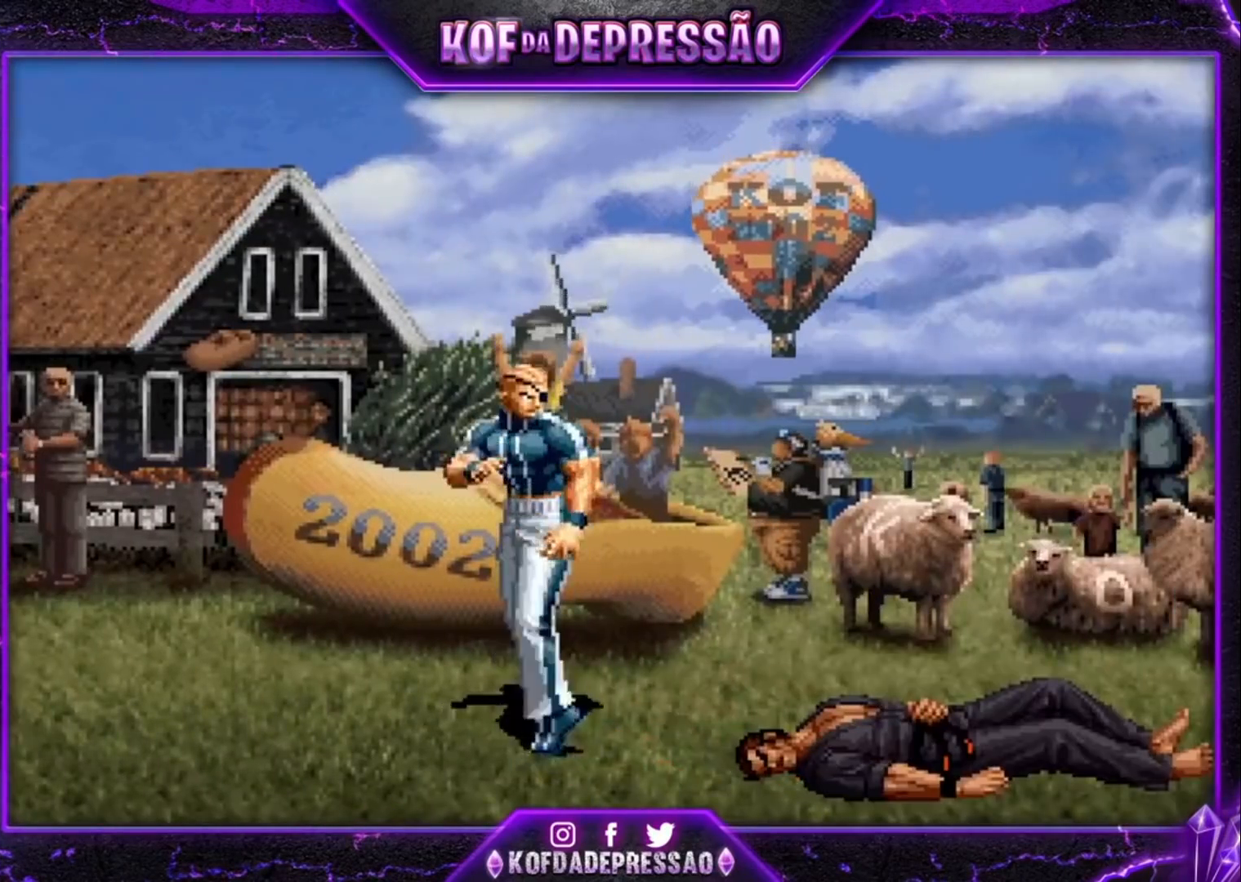
{"buttons": ["CROSS", "SQUARE", "TRIANGLE"], "left_stick": "center", "events": [[33, "CROSS", "down"], [33, "SQUARE", "down"], [33, "TRIANGLE", "down"], [67, "SQUARE", "up"], [67, "TRIANGLE", "up"], [100, "CROSS", "up"], [167, "CROSS", "down"], [167, "SQUARE", "down"], [167, "TRIANGLE", "down"], [233, "CROSS", "up"], [233, "SQUARE", "up"], [233, "TRIANGLE", "up"], [333, "CROSS", "down"], [333, "SQUARE", "down"], [333, "TRIANGLE", "down"], [400, "CROSS", "up"], [400, "SQUARE", "up"], [400, "TRIANGLE", "up"], [500, "CROSS", "down"], [500, "SQUARE", "down"], [500, "TRIANGLE", "down"]]}
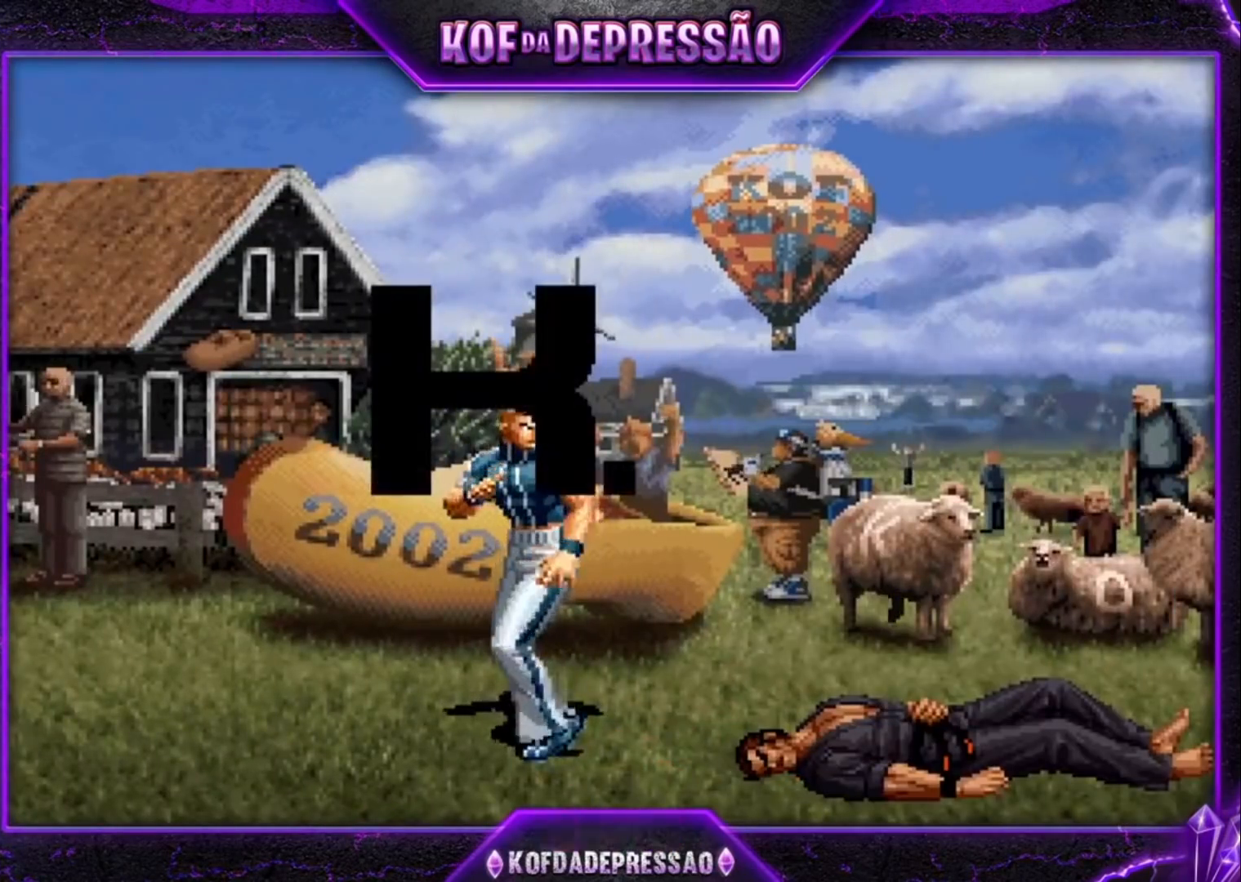
{"buttons": ["CROSS", "SQUARE", "TRIANGLE"], "left_stick": "center", "events": [[67, "CROSS", "up"], [67, "SQUARE", "up"], [67, "TRIANGLE", "up"], [133, "SQUARE", "down"], [167, "CROSS", "down"], [167, "TRIANGLE", "down"], [200, "CROSS", "up"], [200, "TRIANGLE", "up"], [233, "SQUARE", "up"], [300, "CROSS", "down"], [300, "SQUARE", "down"], [300, "TRIANGLE", "down"], [367, "CROSS", "up"], [367, "SQUARE", "up"], [367, "TRIANGLE", "up"], [467, "CROSS", "down"], [467, "SQUARE", "down"], [467, "TRIANGLE", "down"]]}
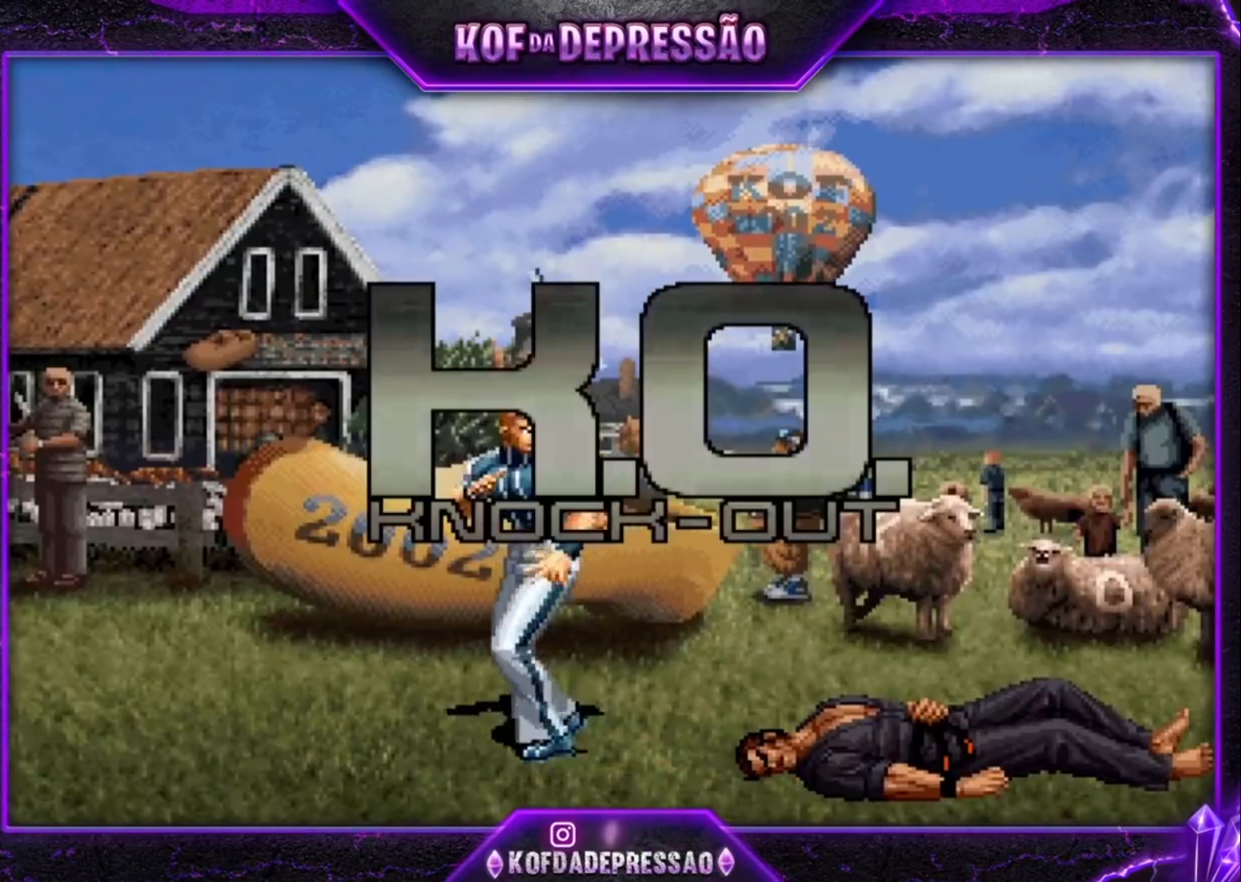
{"buttons": ["SQUARE"], "left_stick": "center", "events": [[33, "CROSS", "up"], [33, "SQUARE", "up"], [33, "TRIANGLE", "up"], [133, "CROSS", "down"], [133, "SQUARE", "down"], [133, "TRIANGLE", "down"], [367, "CROSS", "up"], [400, "SQUARE", "up"], [400, "TRIANGLE", "up"], [500, "SQUARE", "down"]]}
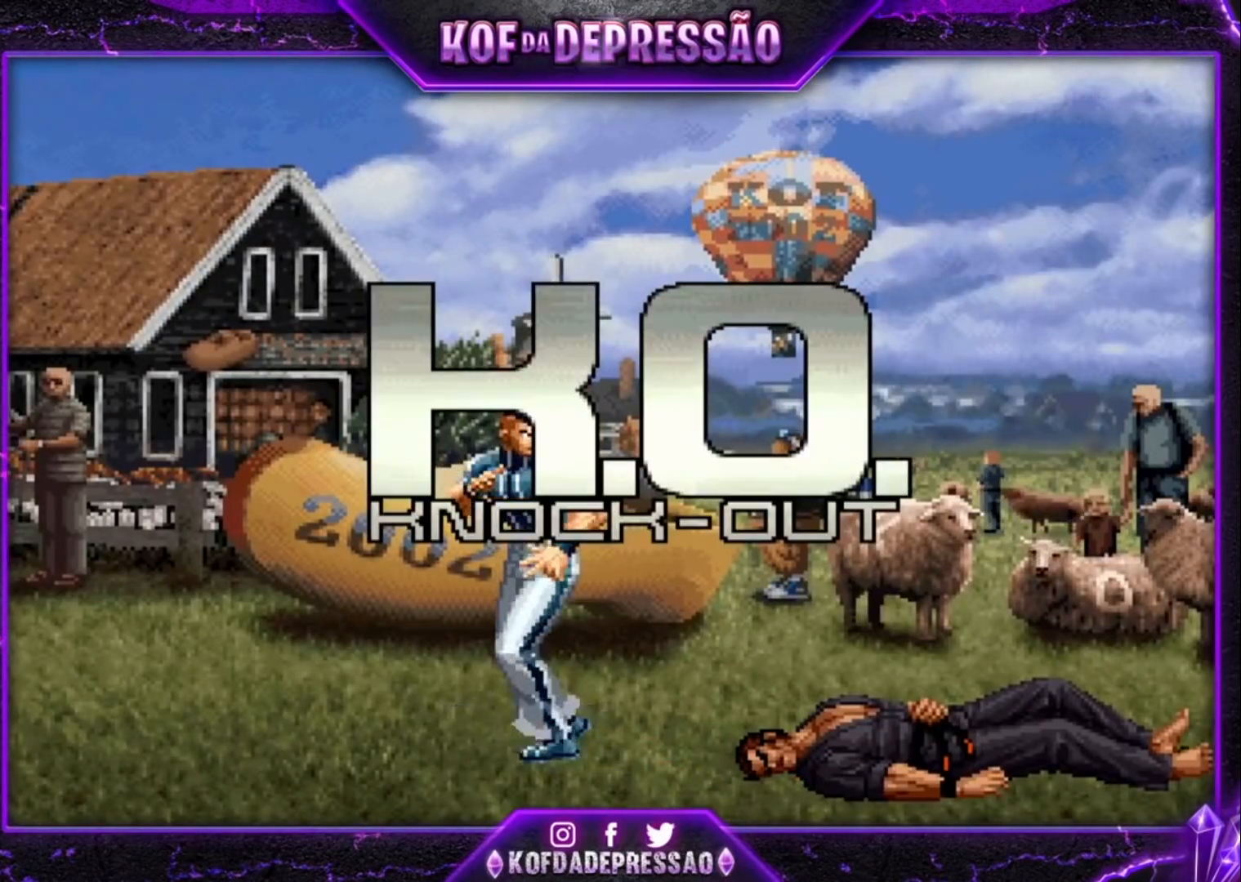
{"buttons": ["CROSS", "SQUARE", "TRIANGLE"], "left_stick": "center", "events": [[33, "CROSS", "down"], [33, "TRIANGLE", "down"], [67, "CROSS", "up"], [67, "SQUARE", "up"], [67, "TRIANGLE", "up"], [200, "CROSS", "down"], [200, "SQUARE", "down"], [200, "TRIANGLE", "down"], [233, "CROSS", "up"], [233, "SQUARE", "up"], [233, "TRIANGLE", "up"], [300, "CROSS", "down"], [333, "SQUARE", "down"], [333, "TRIANGLE", "down"], [400, "TRIANGLE", "up"], [433, "CROSS", "up"], [433, "SQUARE", "up"], [500, "CROSS", "down"], [500, "SQUARE", "down"], [500, "TRIANGLE", "down"]]}
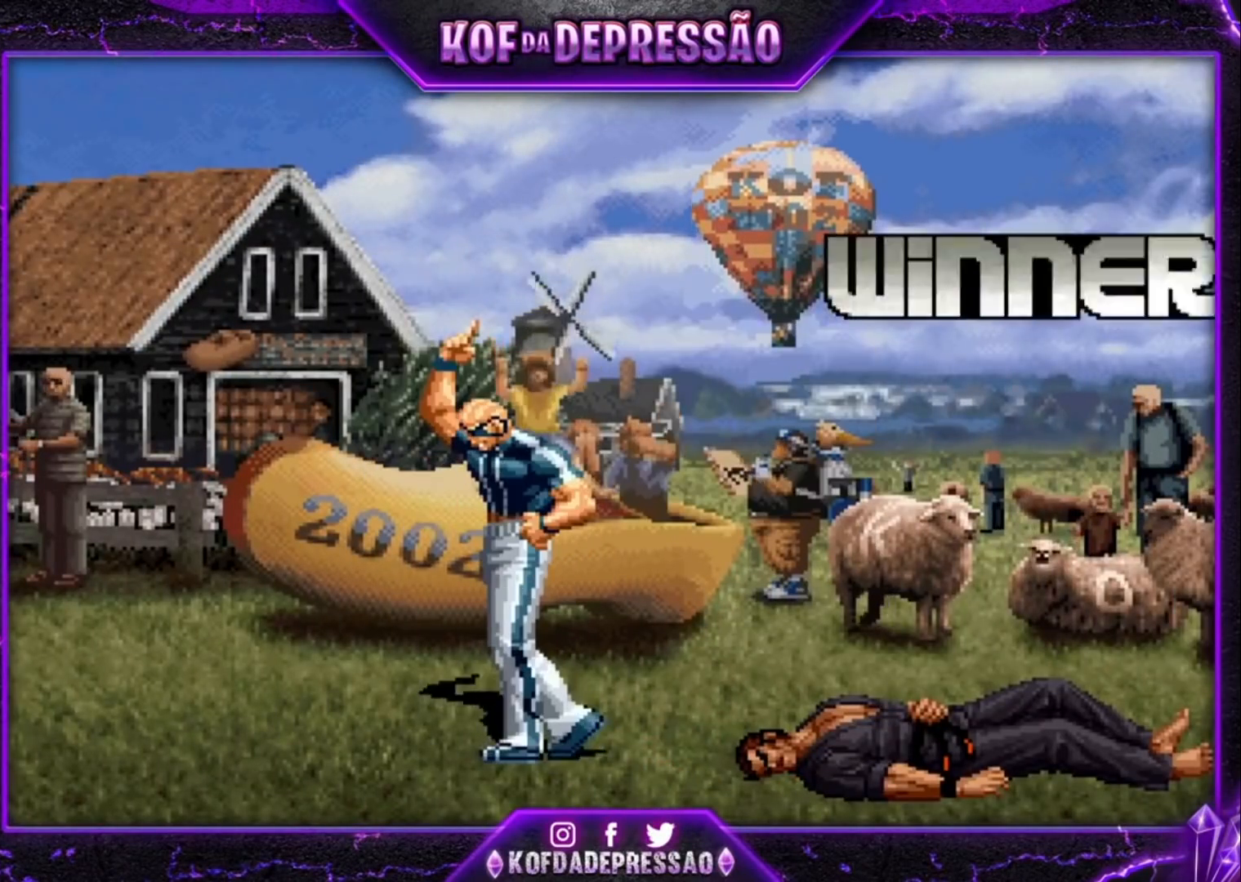
{"buttons": [], "left_stick": "center", "events": [[67, "SQUARE", "up"], [67, "TRIANGLE", "up"], [100, "CROSS", "up"], [233, "CROSS", "down"], [233, "SQUARE", "down"], [233, "TRIANGLE", "down"], [267, "CROSS", "up"], [267, "SQUARE", "up"], [267, "TRIANGLE", "up"], [400, "TRIANGLE", "down"], [433, "R1", "down"], [467, "R1", "up"], [467, "TRIANGLE", "up"]]}
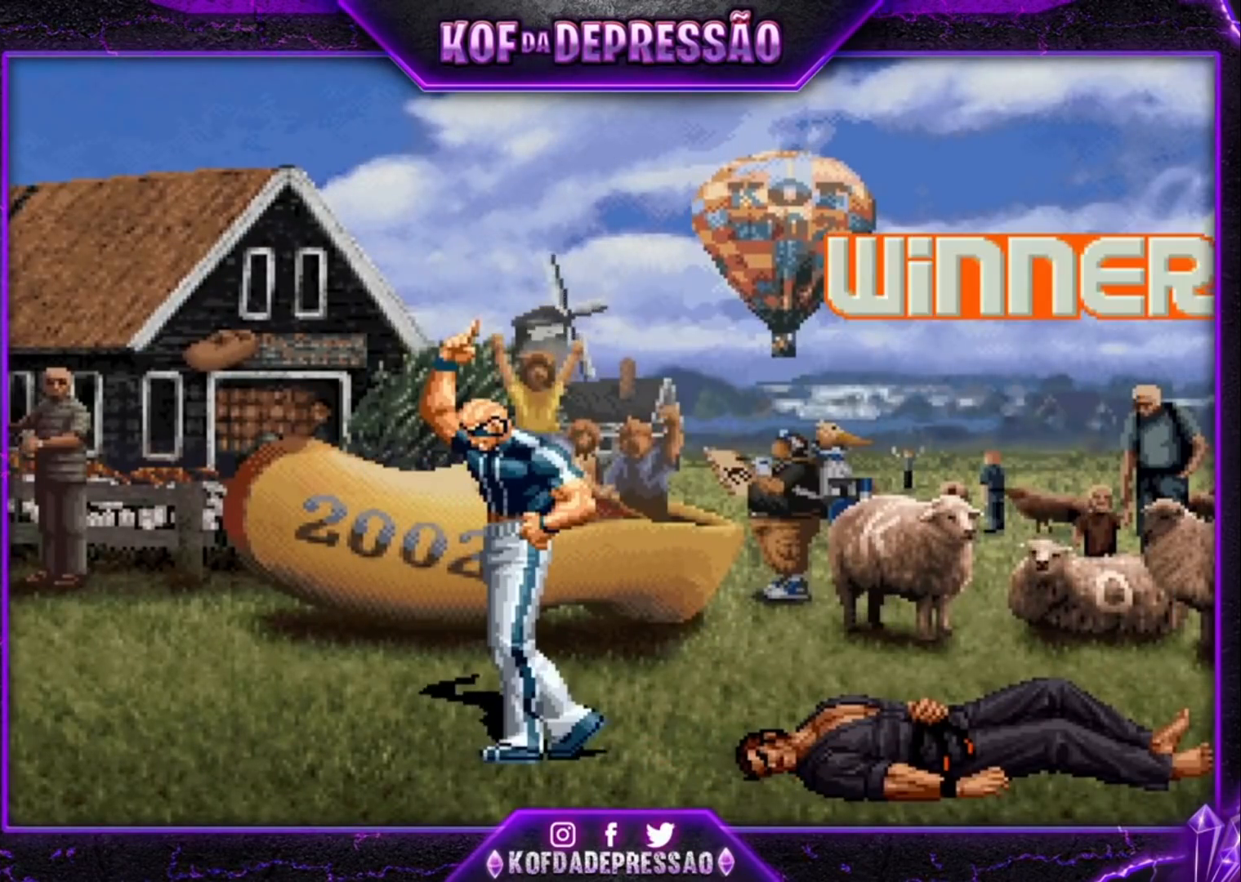
{"buttons": [], "left_stick": "center", "events": []}
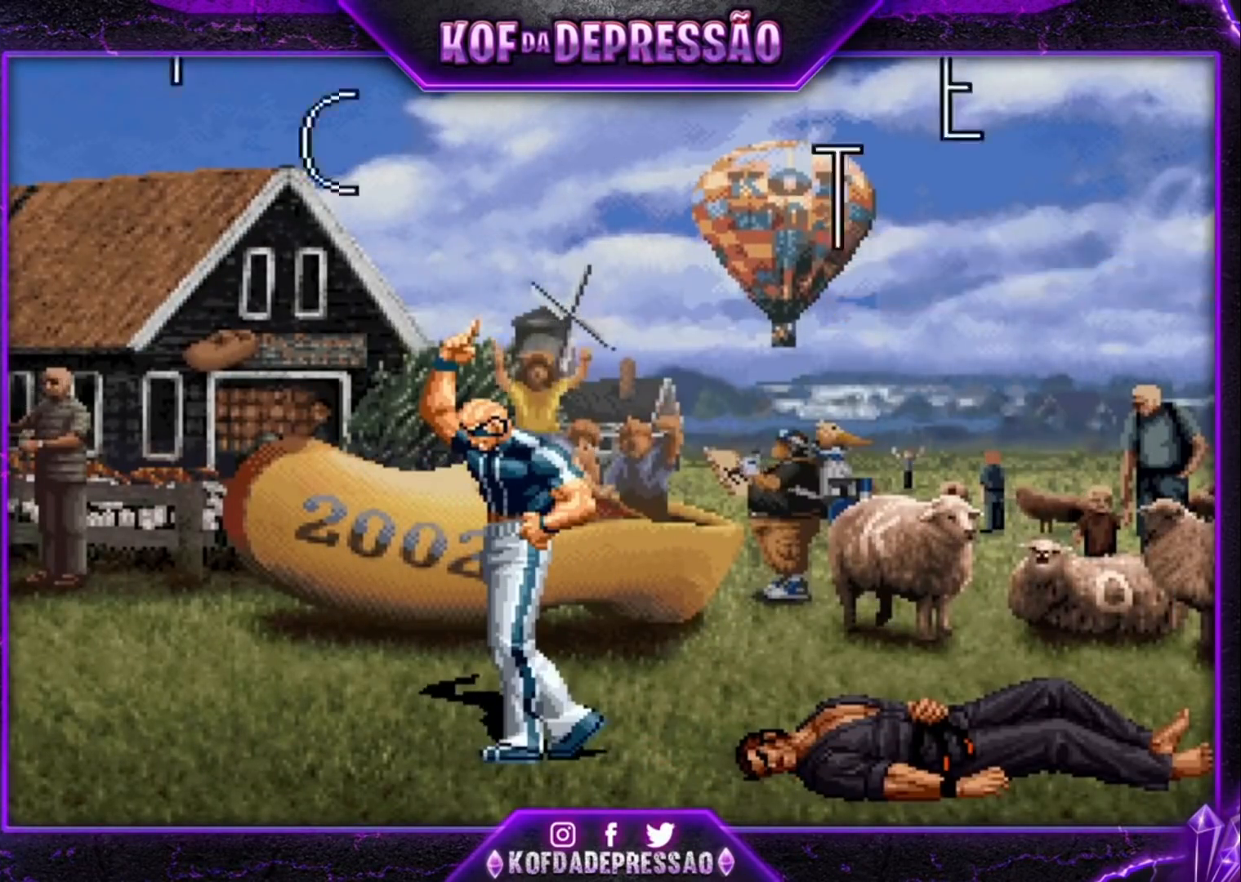
{"buttons": ["CROSS", "SQUARE", "TRIANGLE"], "left_stick": "center", "events": [[200, "CROSS", "down"], [200, "L2", "down"], [200, "SQUARE", "down"], [200, "TRIANGLE", "down"], [233, "CROSS", "up"], [233, "L2", "up"], [233, "SQUARE", "up"], [233, "TRIANGLE", "up"], [333, "SQUARE", "down"], [333, "TRIANGLE", "down"], [367, "CROSS", "down"], [367, "SQUARE", "up"], [367, "TRIANGLE", "up"], [433, "CROSS", "up"], [467, "SQUARE", "down"], [467, "TRIANGLE", "down"], [500, "CROSS", "down"]]}
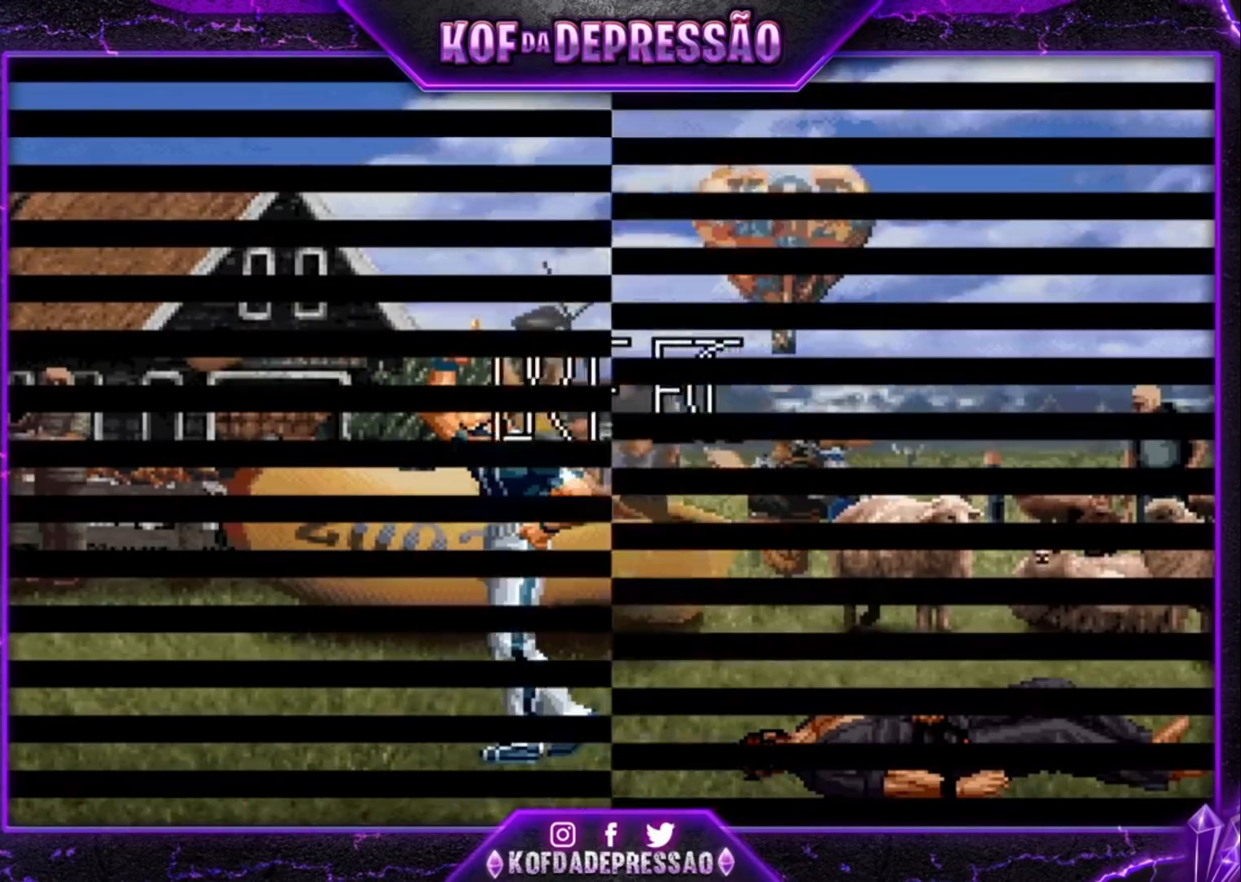
{"buttons": ["CROSS"], "left_stick": "center", "events": [[33, "SQUARE", "up"], [33, "TRIANGLE", "up"], [67, "TRIANGLE", "down"], [100, "CROSS", "up"], [100, "SQUARE", "down"], [167, "CROSS", "down"], [167, "SQUARE", "up"], [167, "TRIANGLE", "up"], [200, "CROSS", "up"], [267, "TRIANGLE", "down"], [333, "CROSS", "down"], [333, "TRIANGLE", "up"], [400, "CROSS", "up"], [400, "TRIANGLE", "down"], [500, "CROSS", "down"], [500, "TRIANGLE", "up"]]}
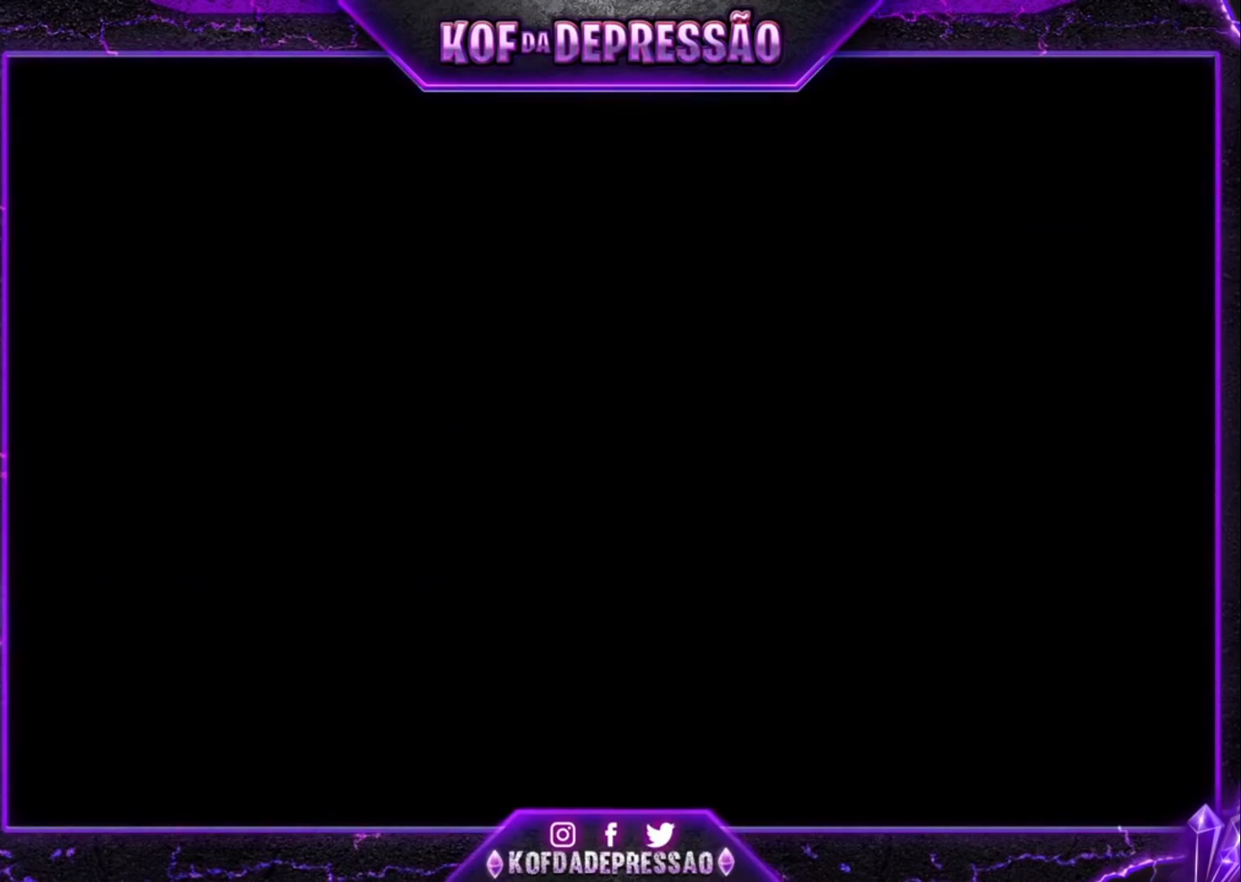
{"buttons": ["SQUARE", "TRIANGLE"], "left_stick": "center", "events": [[67, "CROSS", "up"], [67, "SQUARE", "down"], [67, "TRIANGLE", "down"], [133, "SQUARE", "up"], [133, "TRIANGLE", "up"], [167, "CROSS", "down"], [200, "CROSS", "up"], [233, "SQUARE", "down"], [233, "TRIANGLE", "down"], [300, "CROSS", "down"], [300, "SQUARE", "up"], [300, "TRIANGLE", "up"], [367, "CROSS", "up"], [367, "SQUARE", "down"], [367, "TRIANGLE", "down"], [433, "CROSS", "down"], [433, "SQUARE", "up"], [433, "TRIANGLE", "up"], [500, "CROSS", "up"], [500, "SQUARE", "down"], [500, "TRIANGLE", "down"]]}
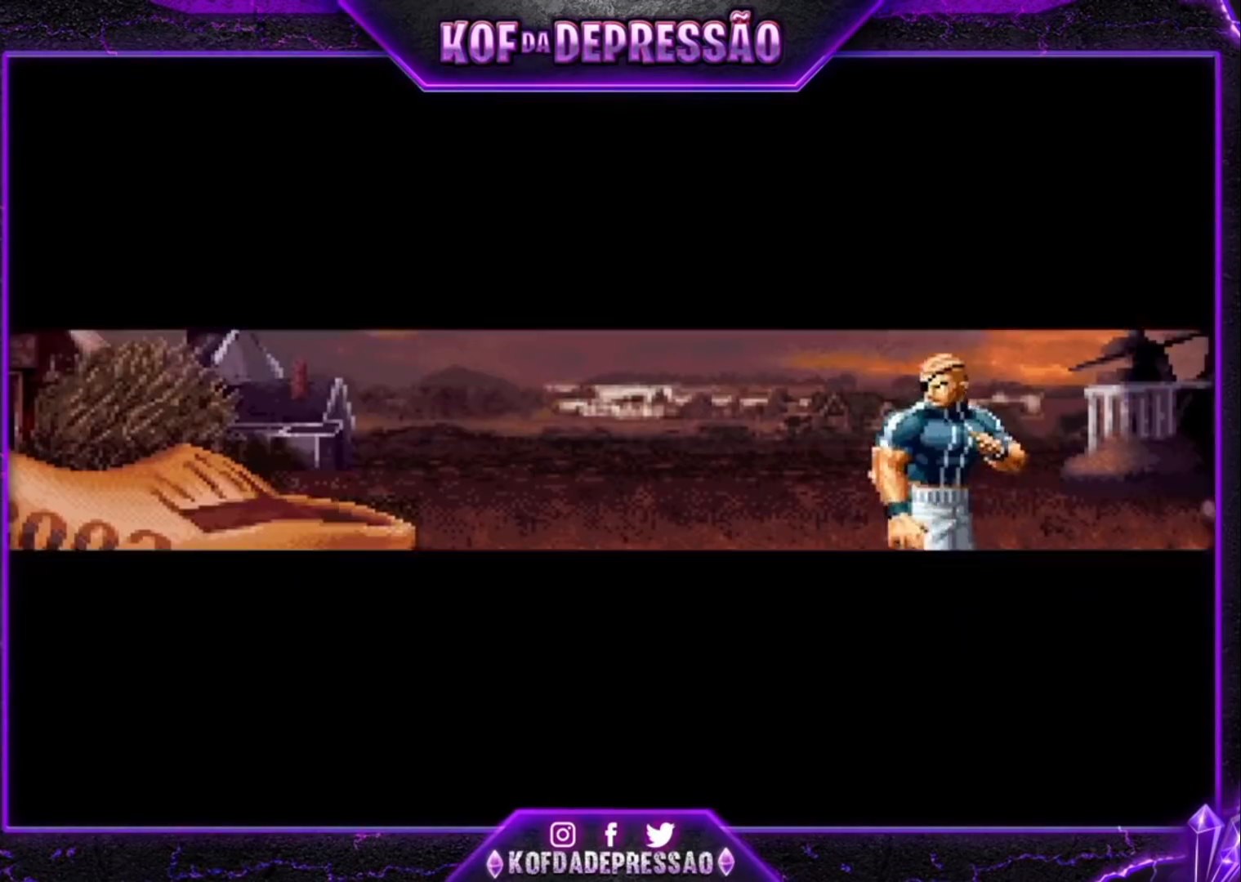
{"buttons": ["CROSS"], "left_stick": "center", "events": [[100, "CROSS", "down"], [100, "L2", "down"], [100, "SQUARE", "up"], [100, "TRIANGLE", "up"], [167, "CROSS", "up"], [167, "L2", "up"], [167, "TRIANGLE", "down"], [233, "TRIANGLE", "up"], [300, "CROSS", "down"], [333, "CROSS", "up"], [400, "TRIANGLE", "down"], [433, "SQUARE", "down"], [467, "CROSS", "down"], [467, "SQUARE", "up"], [467, "TRIANGLE", "up"]]}
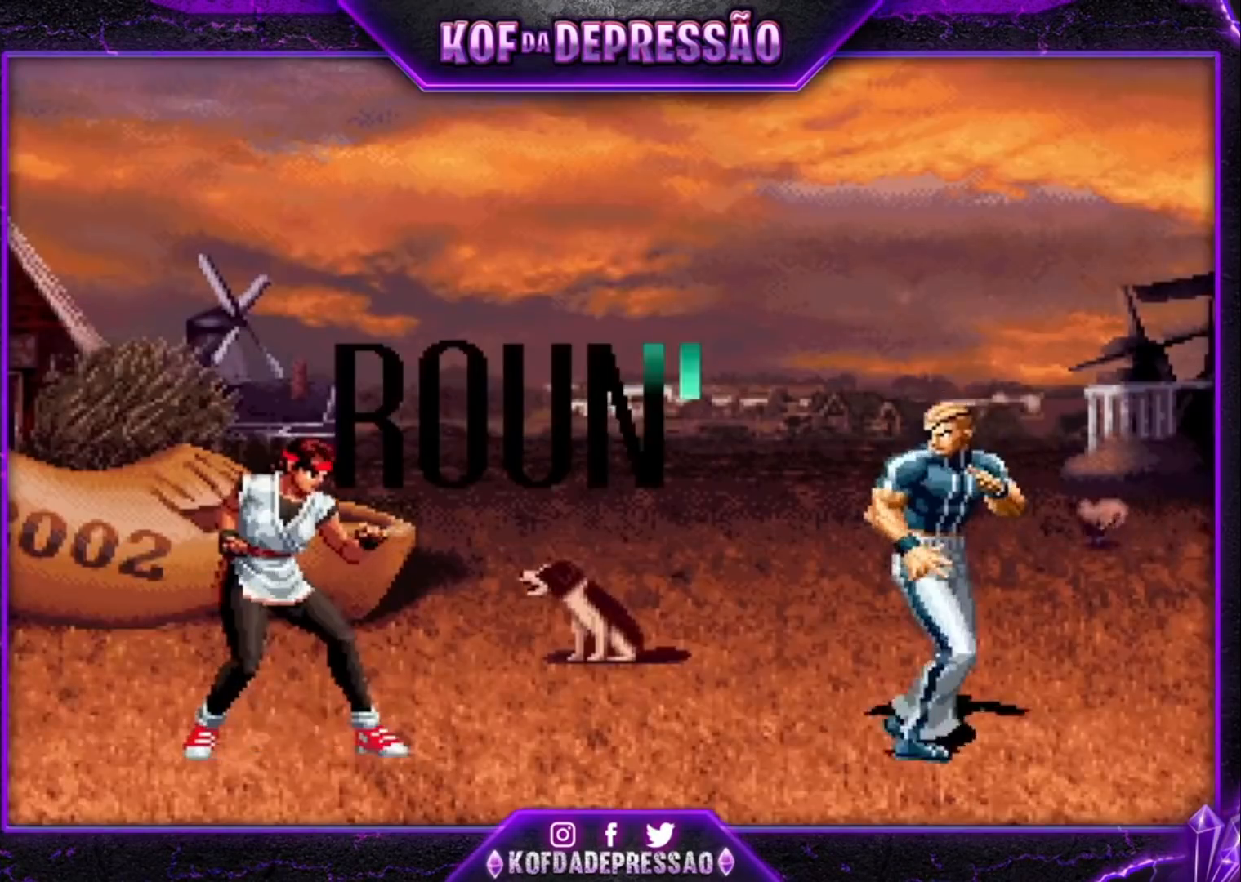
{"buttons": ["CROSS", "SQUARE", "TRIANGLE"], "left_stick": "center", "events": [[67, "CROSS", "up"], [67, "TRIANGLE", "down"], [100, "SQUARE", "down"], [133, "CROSS", "down"], [233, "CROSS", "up"], [233, "SQUARE", "up"], [267, "TRIANGLE", "up"], [300, "CROSS", "down"], [300, "SQUARE", "down"], [300, "TRIANGLE", "down"], [367, "CROSS", "up"], [367, "SQUARE", "up"], [367, "TRIANGLE", "up"], [467, "CROSS", "down"], [467, "SQUARE", "down"], [467, "TRIANGLE", "down"]]}
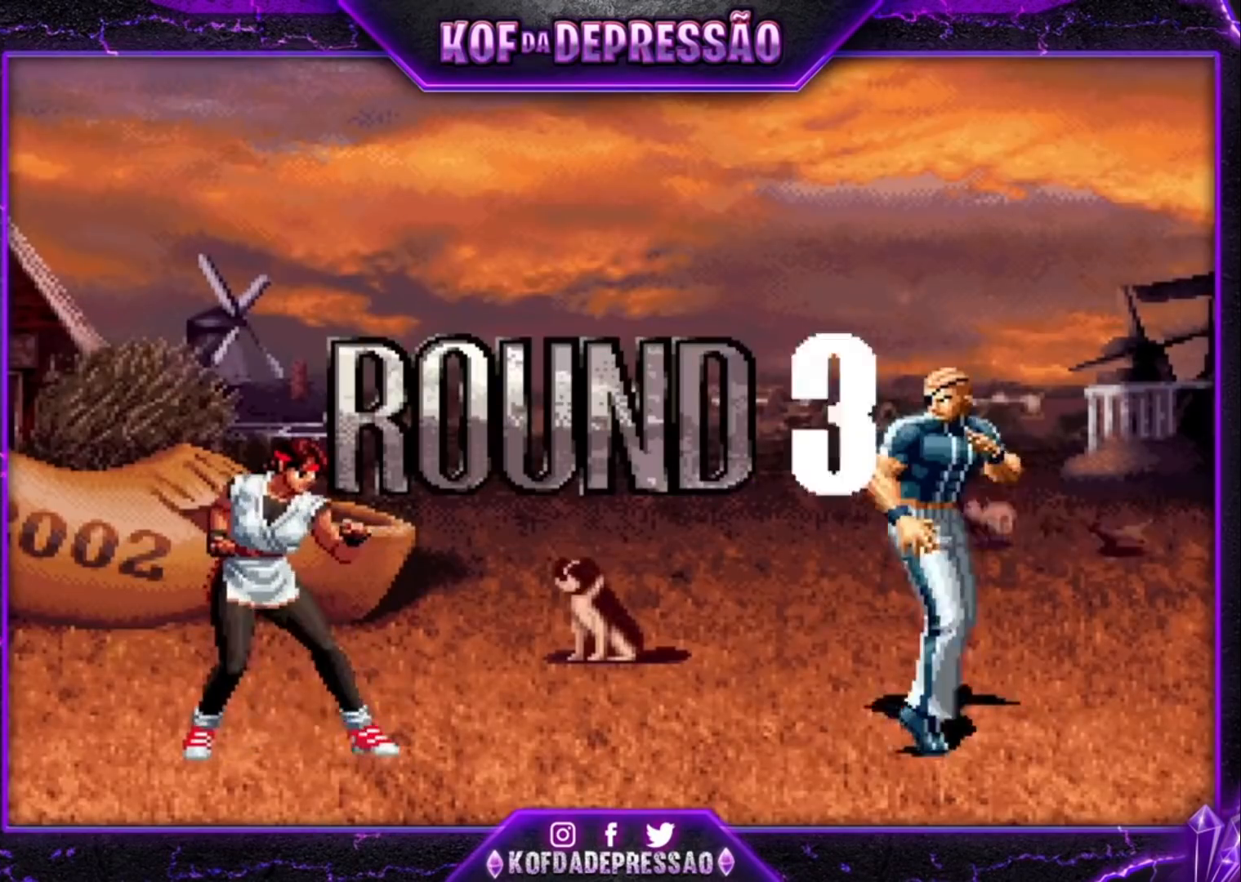
{"buttons": [], "left_stick": "center", "events": [[33, "CROSS", "up"], [33, "SQUARE", "up"], [33, "TRIANGLE", "up"], [100, "CROSS", "down"], [100, "SQUARE", "down"], [100, "TRIANGLE", "down"], [167, "CROSS", "up"], [167, "SQUARE", "up"], [167, "TRIANGLE", "up"], [233, "CROSS", "down"], [267, "SQUARE", "down"], [267, "TRIANGLE", "down"], [333, "TRIANGLE", "up"], [400, "TRIANGLE", "down"], [433, "CROSS", "up"], [433, "SQUARE", "up"], [433, "TRIANGLE", "up"]]}